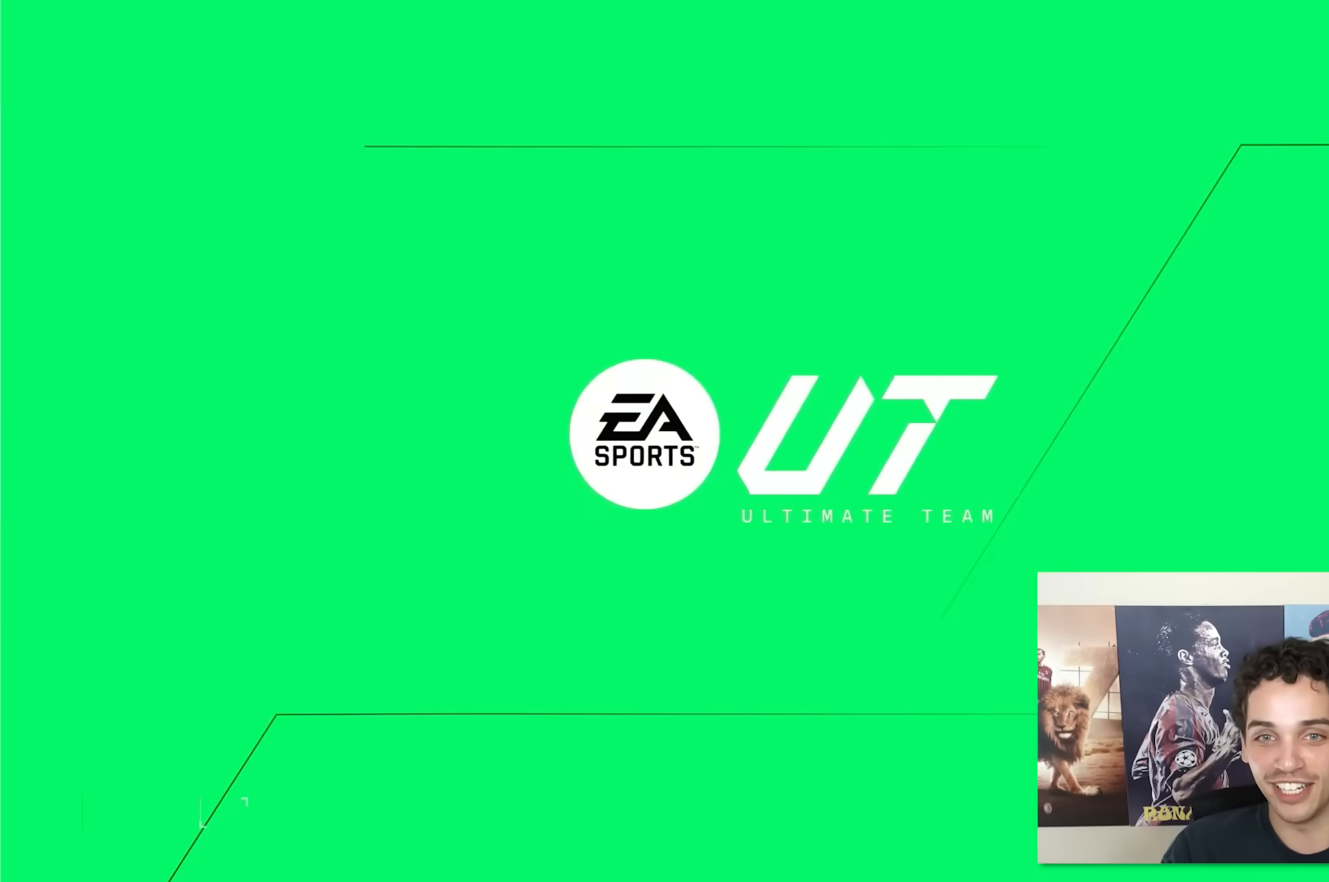
Gameplay with a controller (Xbox layout); each line is a JSON object with the inputs held at the frame after it. "events" lists button and stick changes between this image and that frame as [ms after this image, input, new state], when the widget could be followed in between. Not read: L3 R3.
{"buttons": [], "left_stick": "center", "right_stick": "center", "events": []}
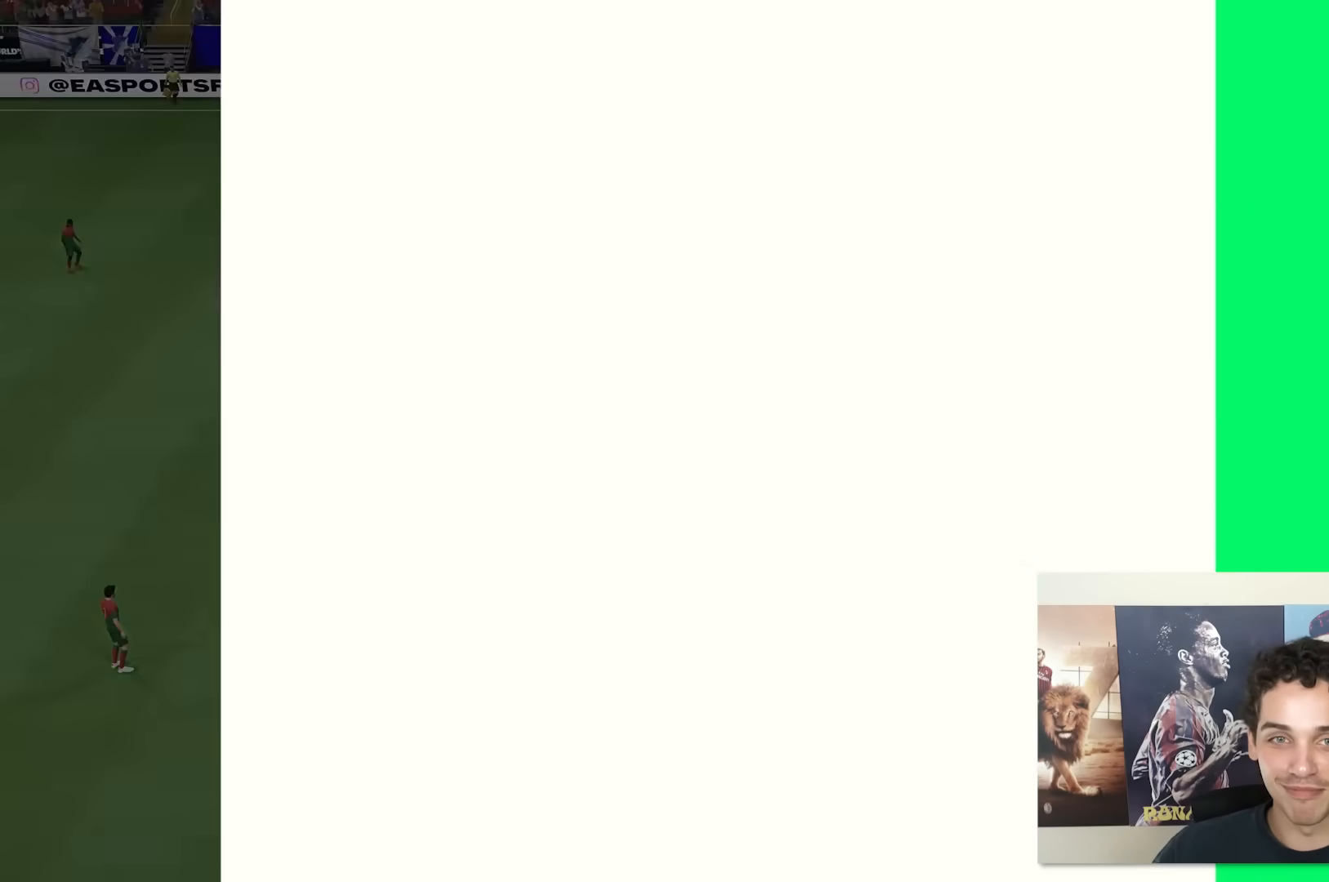
{"buttons": [], "left_stick": "up-right", "right_stick": "right", "events": [[33, "R2", "down"], [33, "left_stick", "up-right"], [283, "R2", "up"], [350, "right_stick", "up"], [433, "right_stick", "center"], [500, "right_stick", "right"]]}
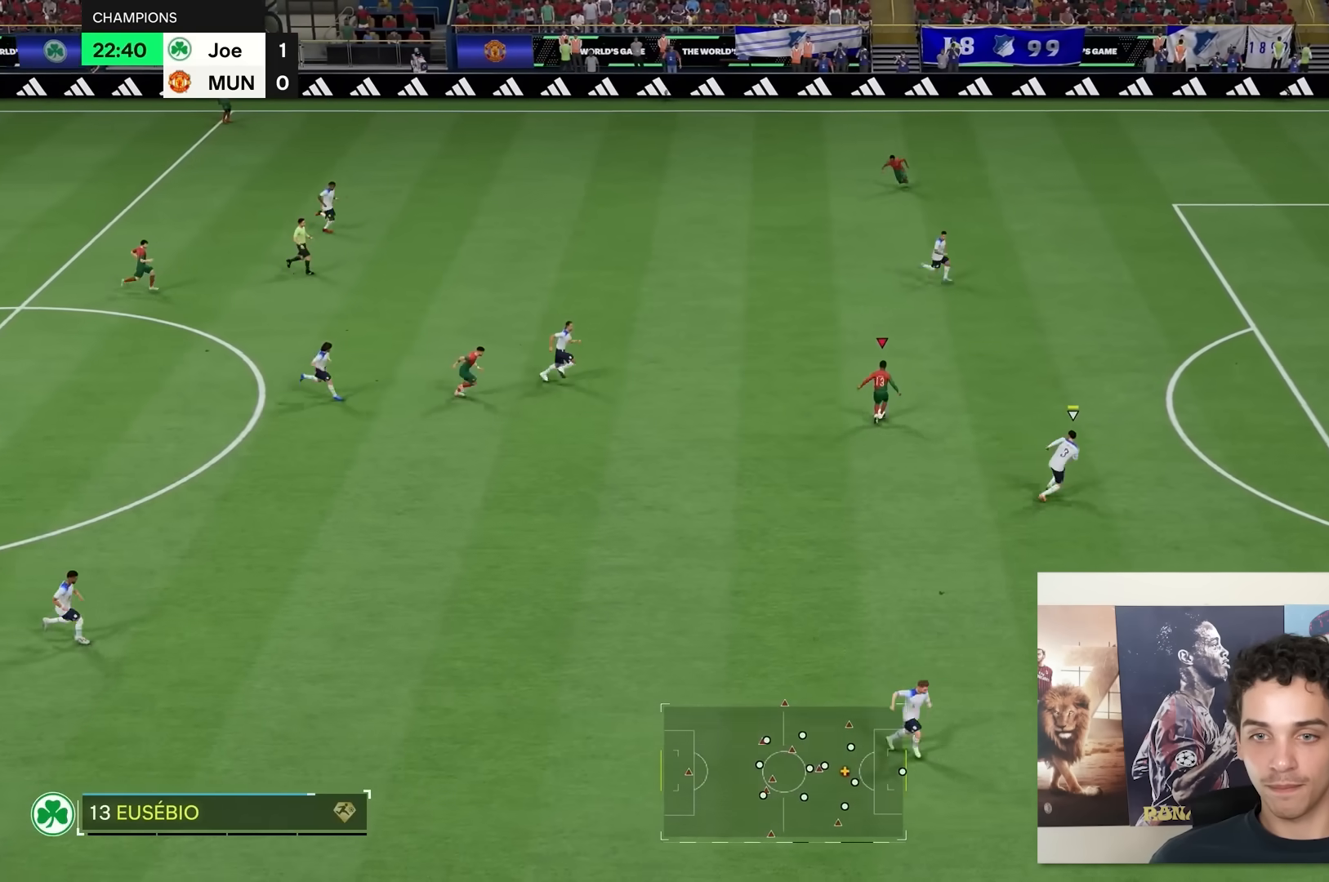
{"buttons": [], "left_stick": "down-right", "right_stick": "center", "events": [[117, "right_stick", "center"], [283, "left_stick", "right"], [417, "left_stick", "down-right"]]}
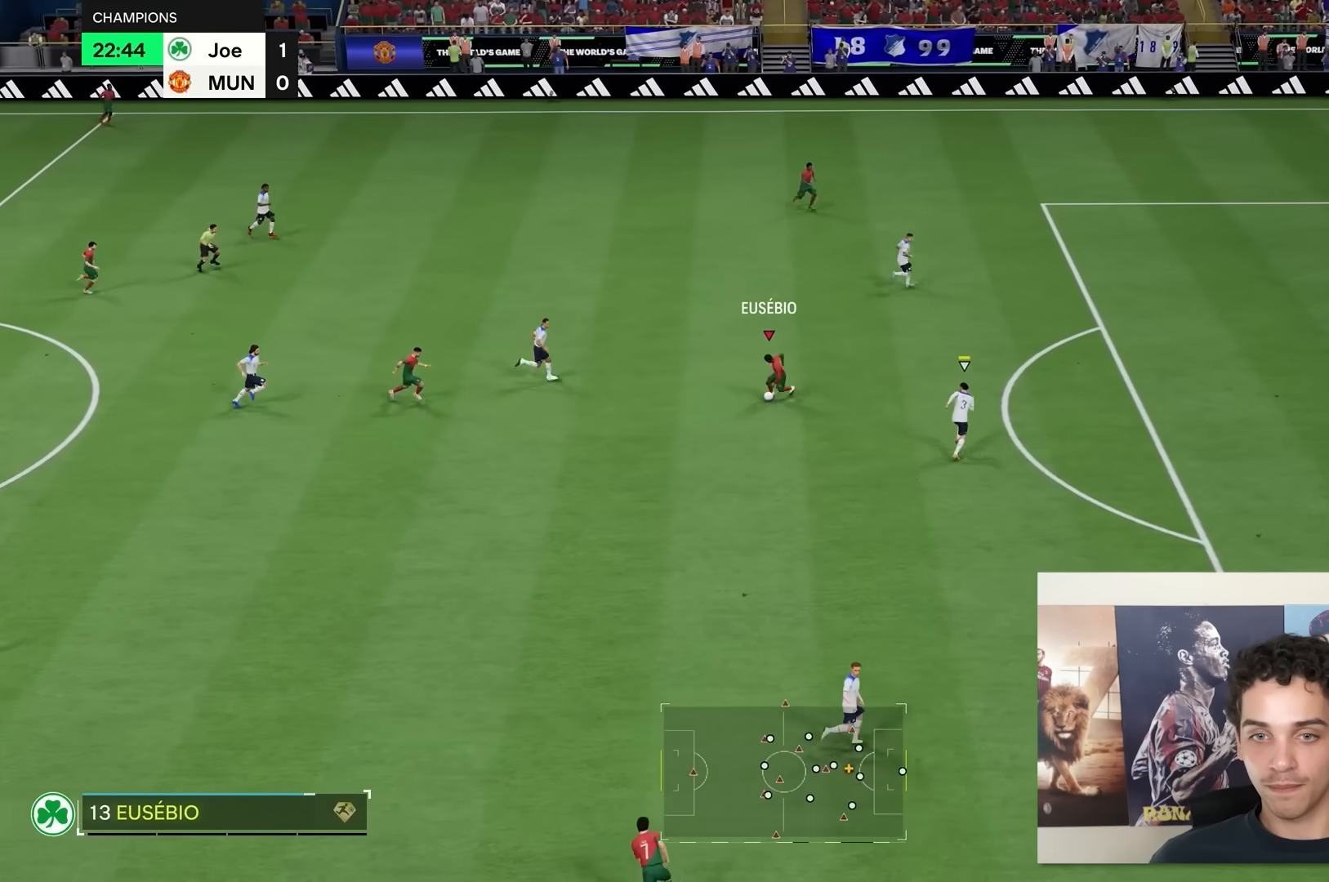
{"buttons": ["R2"], "left_stick": "down-right", "right_stick": "center", "events": [[350, "R2", "down"]]}
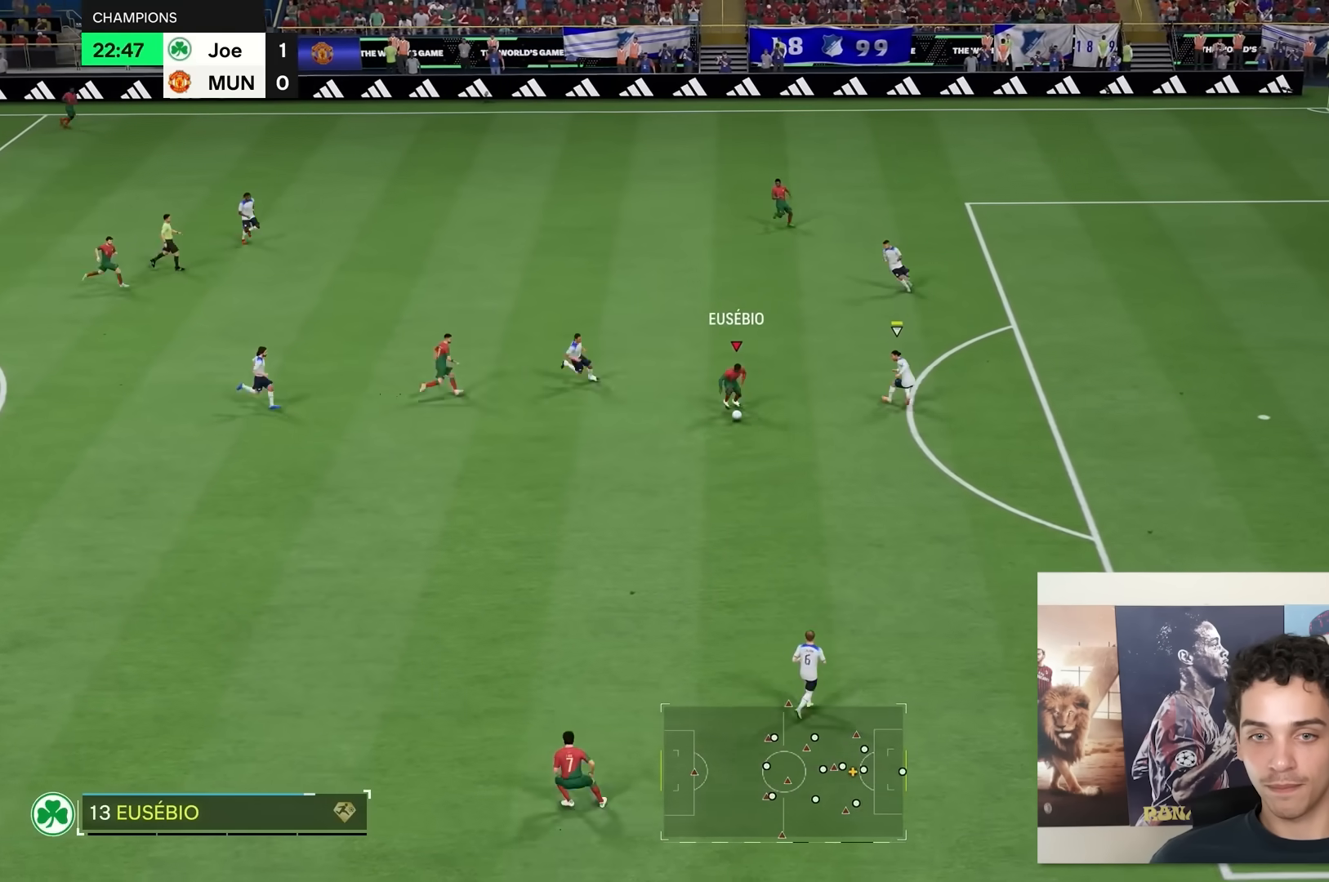
{"buttons": ["R2"], "left_stick": "down-right", "right_stick": "center", "events": []}
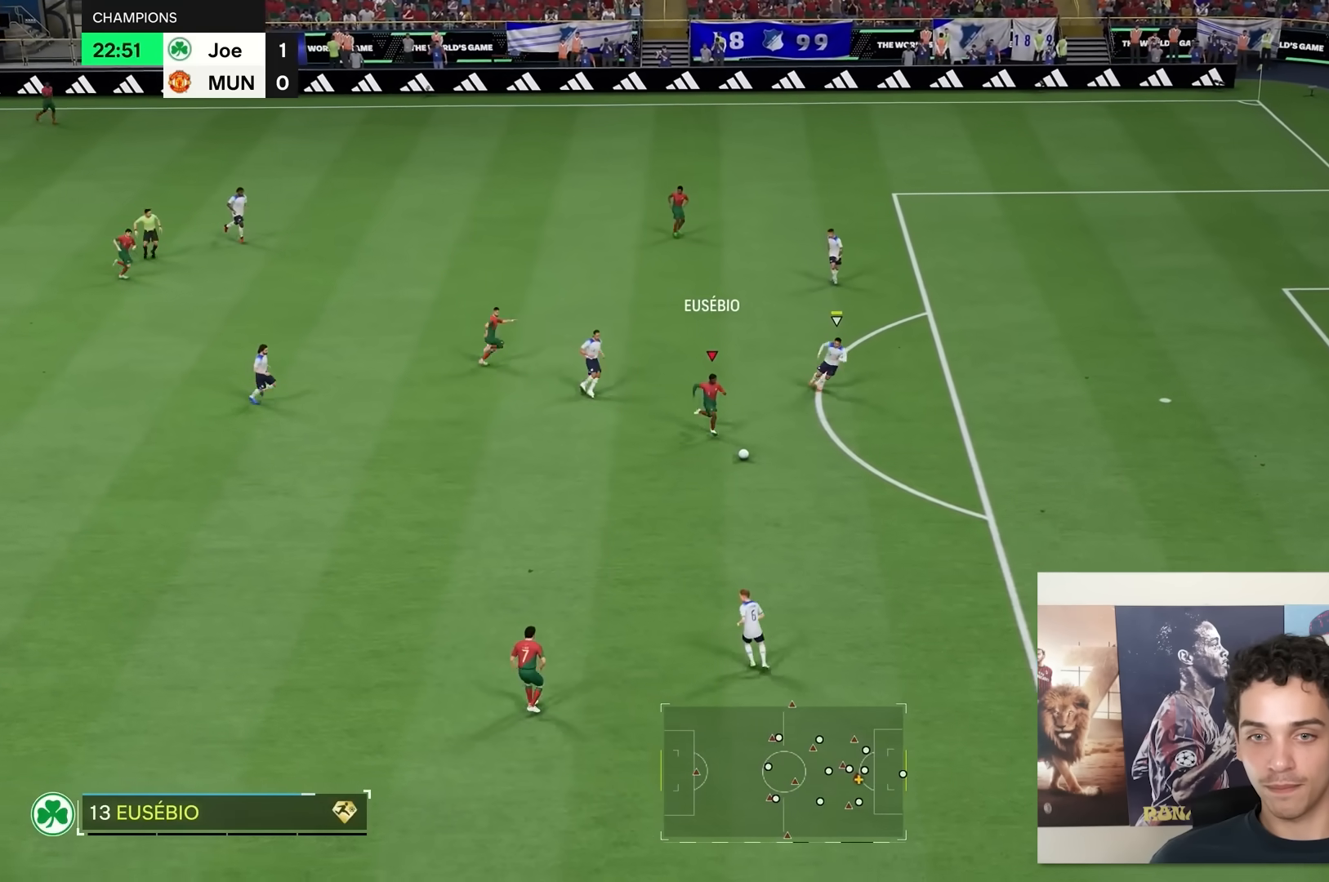
{"buttons": [], "left_stick": "right", "right_stick": "center", "events": [[150, "R2", "up"], [200, "R2", "down"], [250, "R2", "up"], [317, "left_stick", "right"]]}
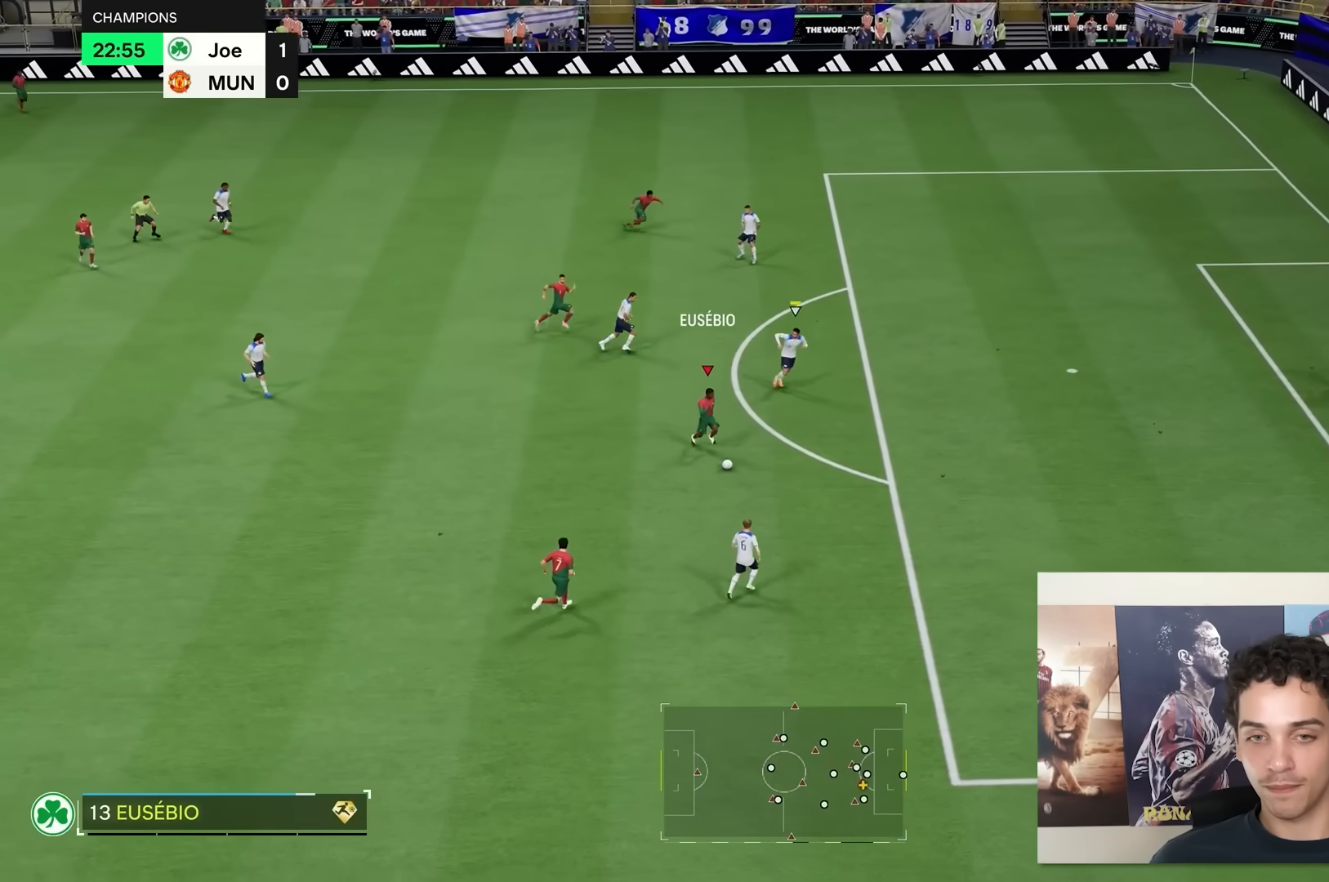
{"buttons": [], "left_stick": "up-right", "right_stick": "center", "events": [[17, "left_stick", "up-right"]]}
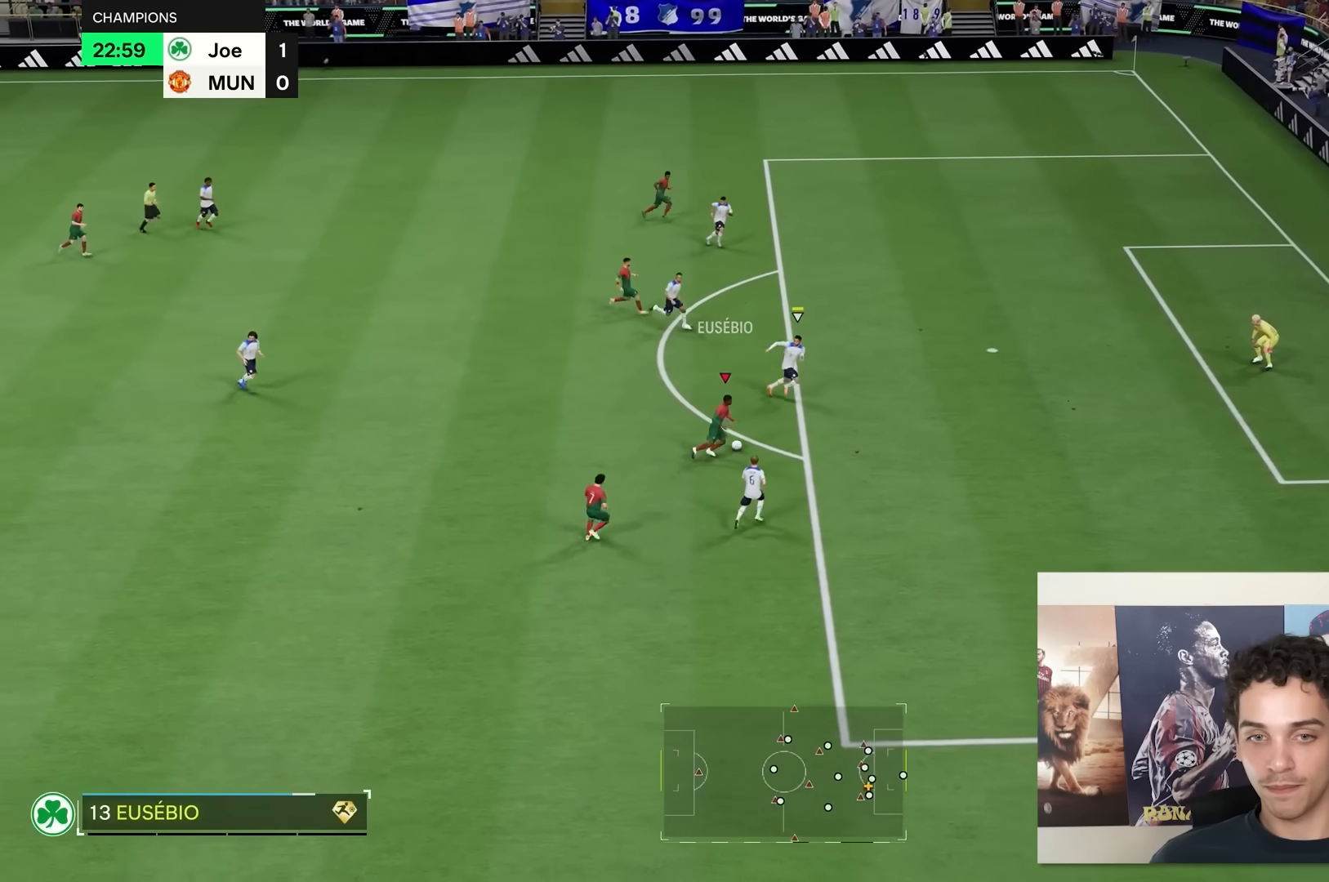
{"buttons": [], "left_stick": "up-right", "right_stick": "up", "events": [[17, "right_stick", "up"]]}
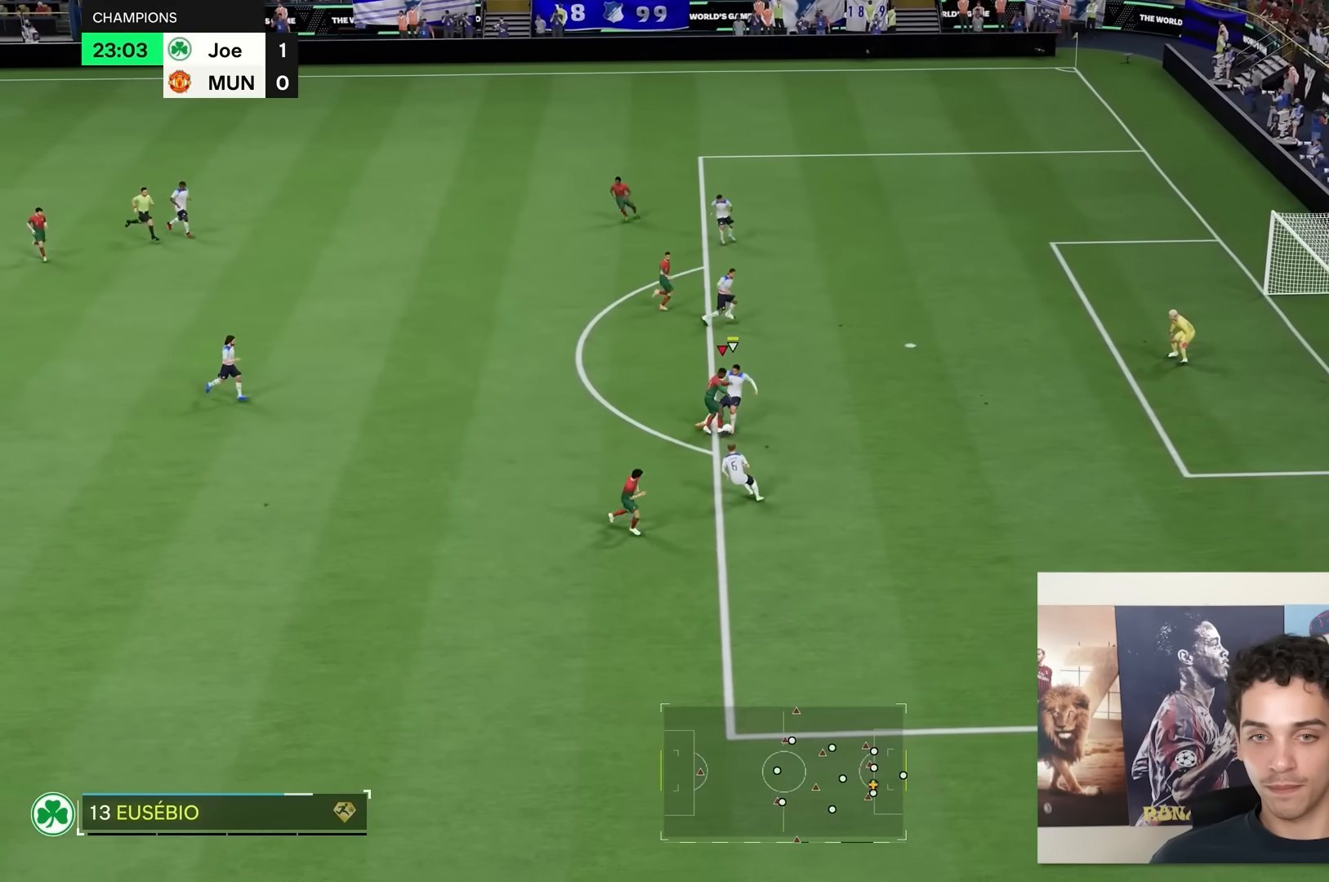
{"buttons": [], "left_stick": "up-right", "right_stick": "up", "events": [[167, "L1", "down"], [233, "L1", "up"]]}
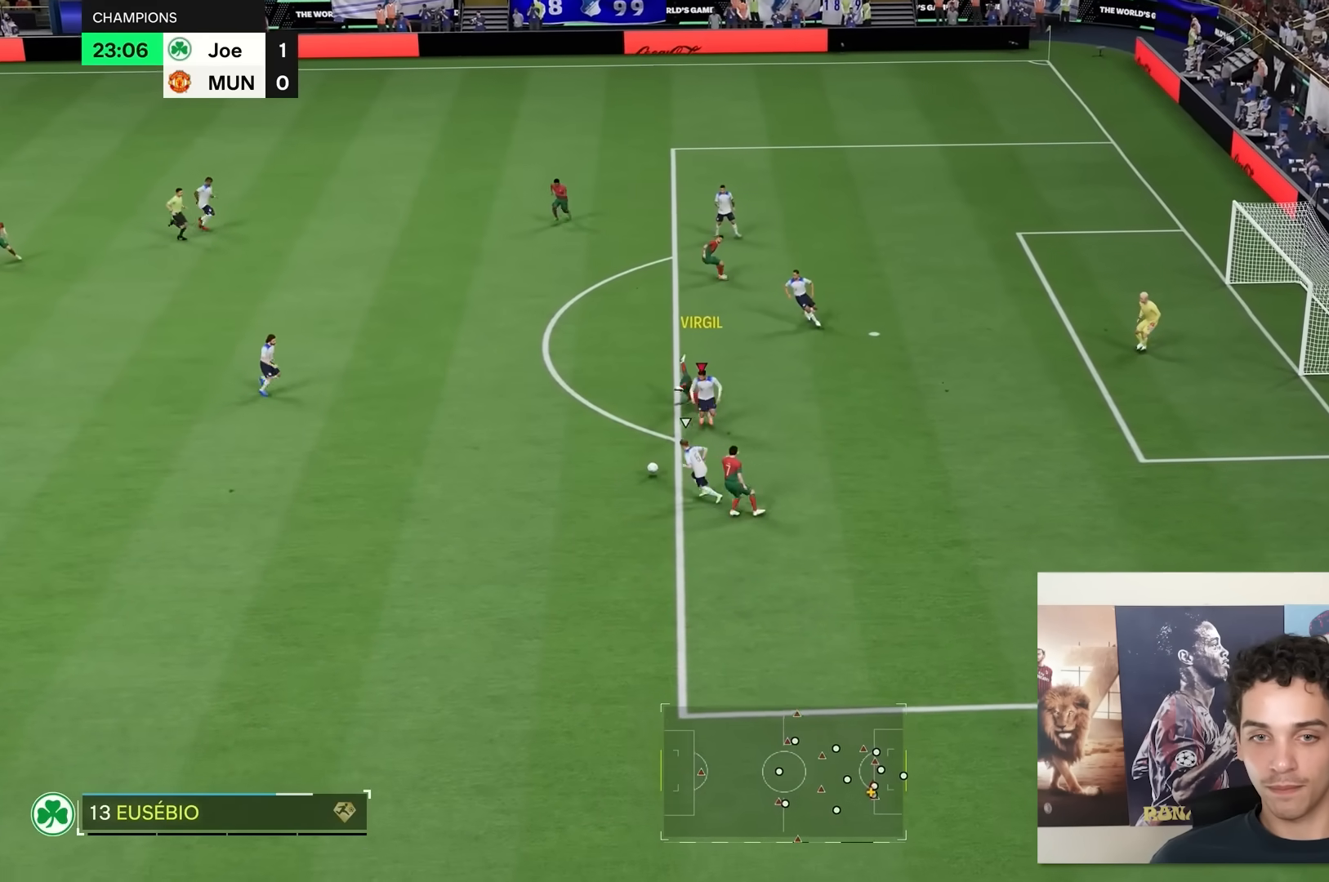
{"buttons": [], "left_stick": "left", "right_stick": "center", "events": [[100, "right_stick", "center"], [183, "left_stick", "up-left"], [283, "left_stick", "left"]]}
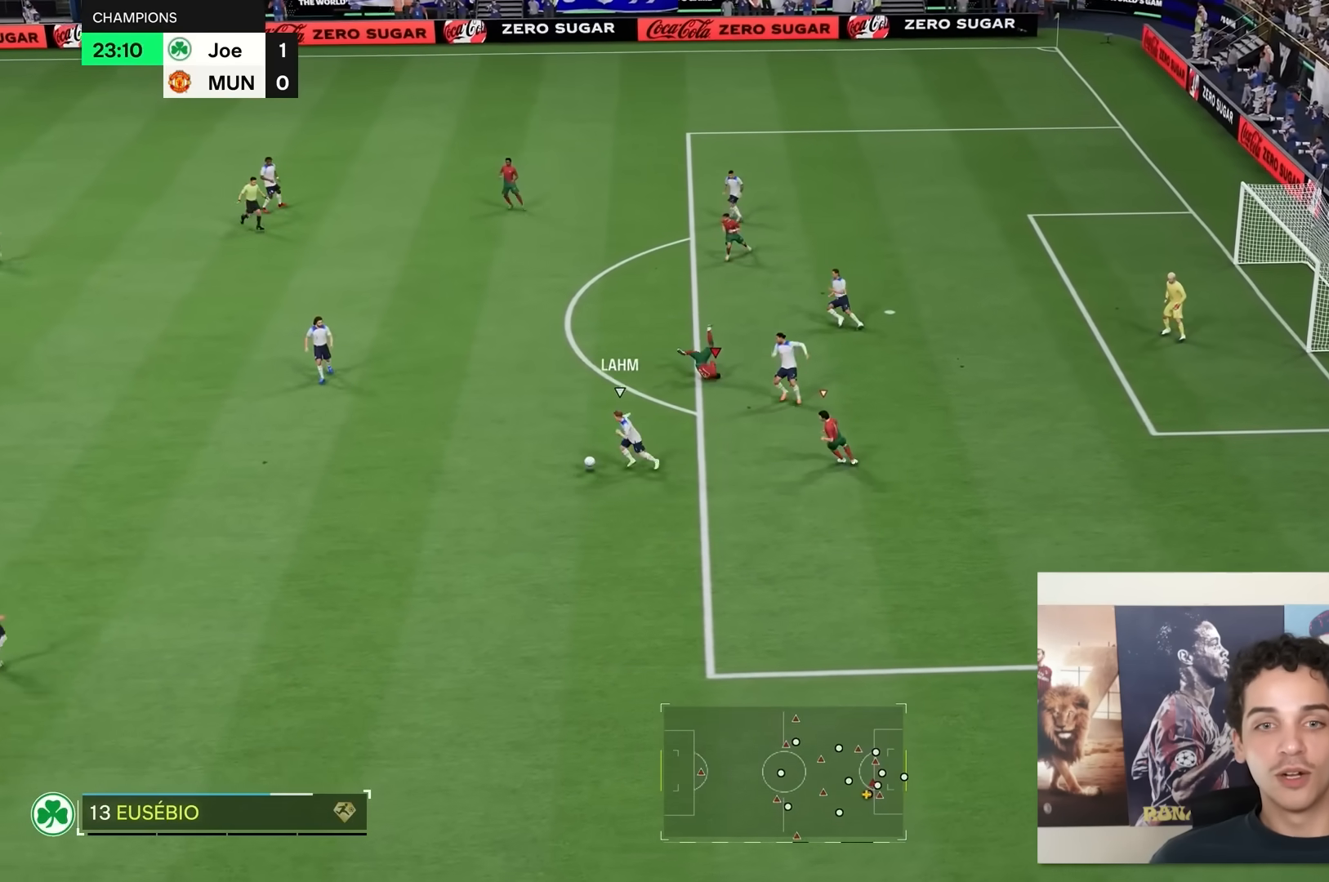
{"buttons": [], "left_stick": "left", "right_stick": "center", "events": []}
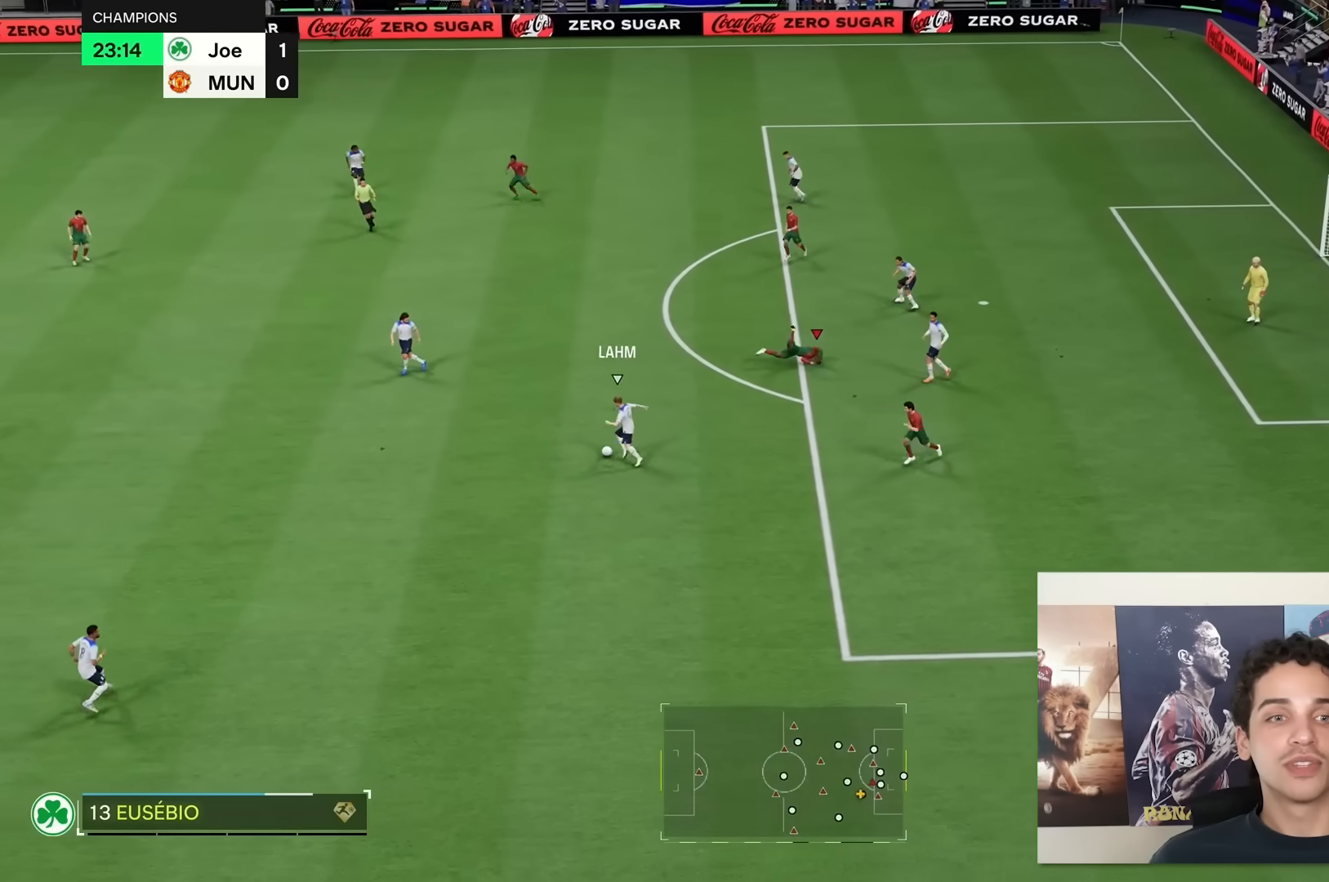
{"buttons": [], "left_stick": "left", "right_stick": "center", "events": []}
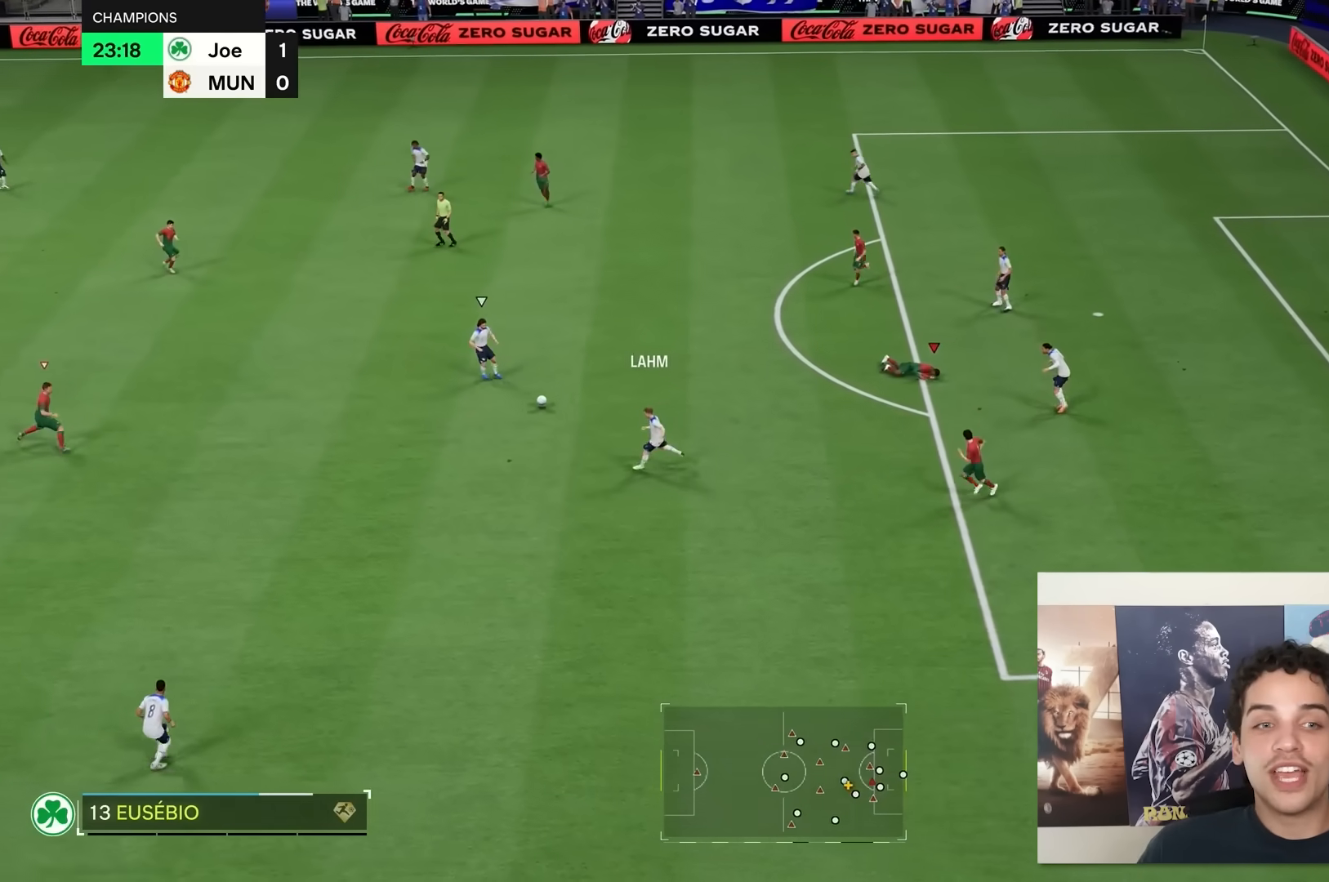
{"buttons": [], "left_stick": "center", "right_stick": "center", "events": [[50, "left_stick", "center"]]}
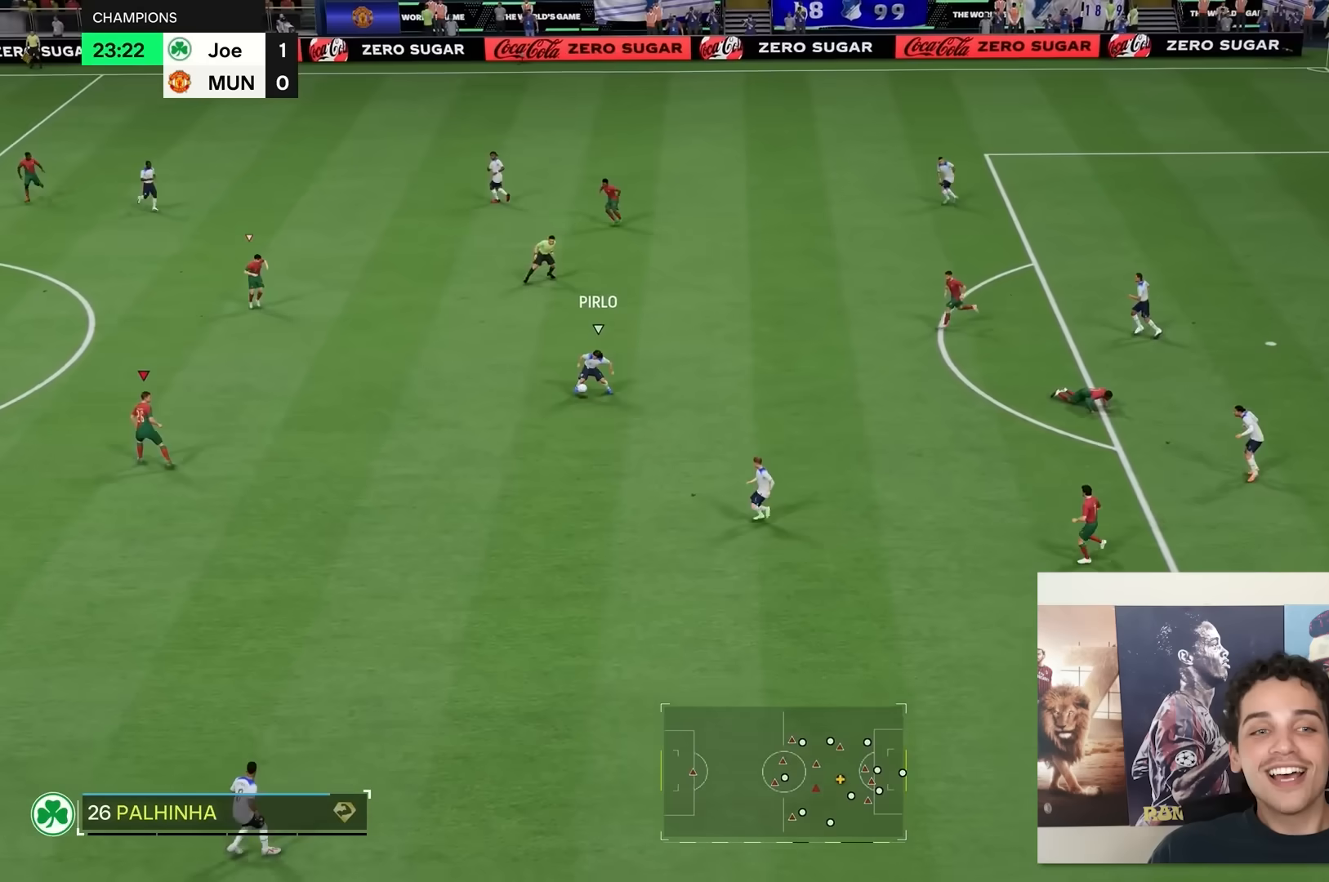
{"buttons": [], "left_stick": "center", "right_stick": "center", "events": []}
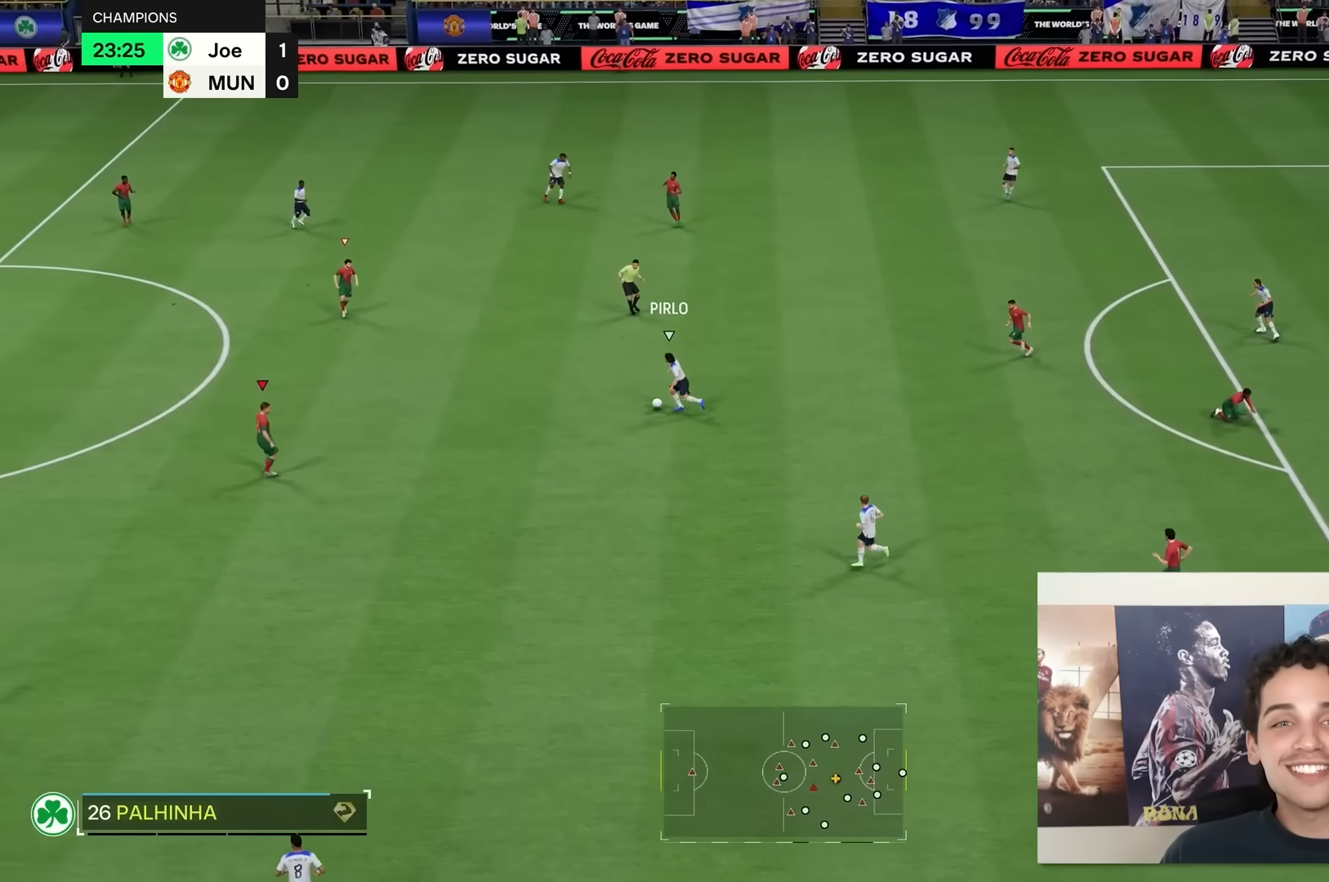
{"buttons": [], "left_stick": "center", "right_stick": "center", "events": []}
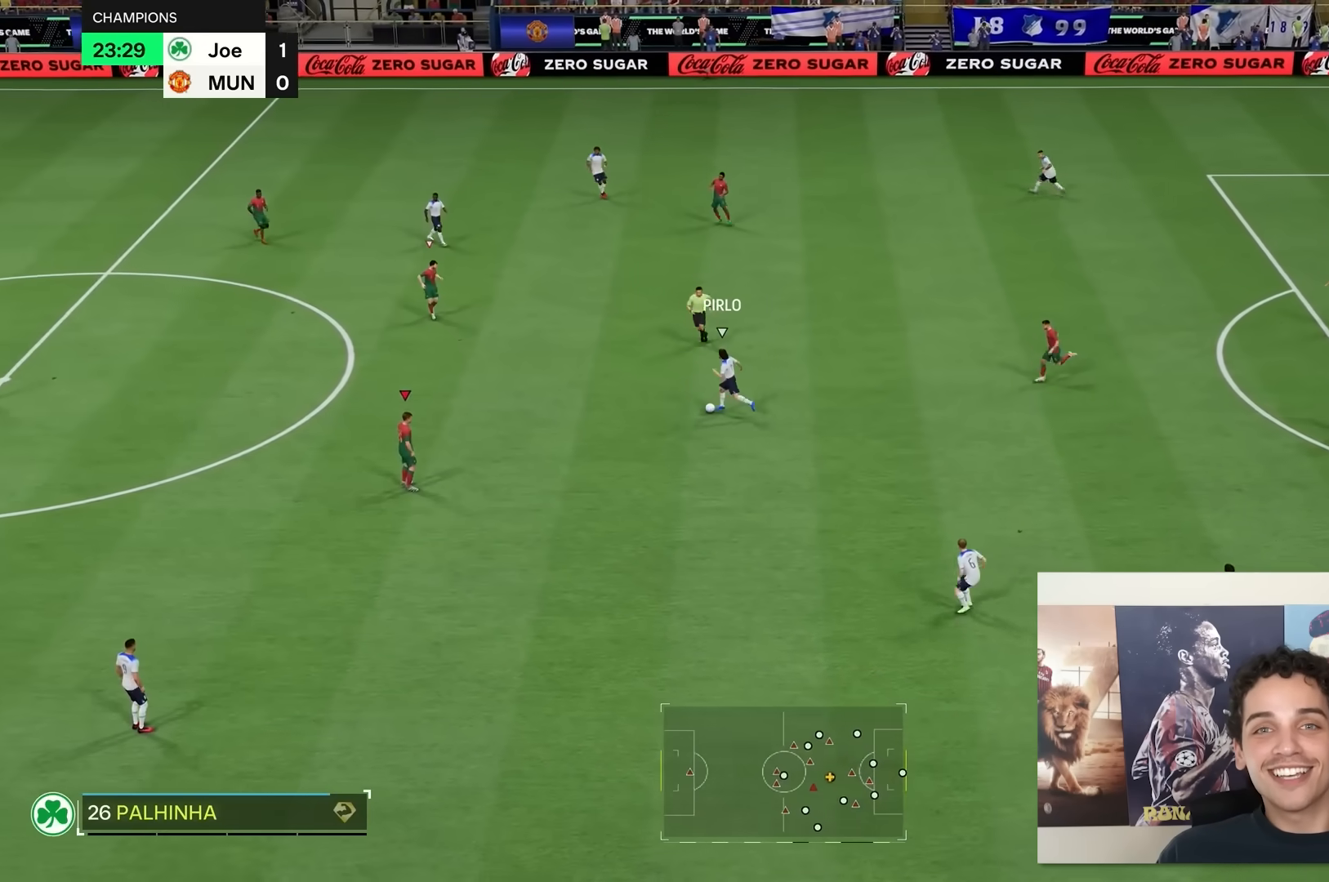
{"buttons": [], "left_stick": "center", "right_stick": "center", "events": []}
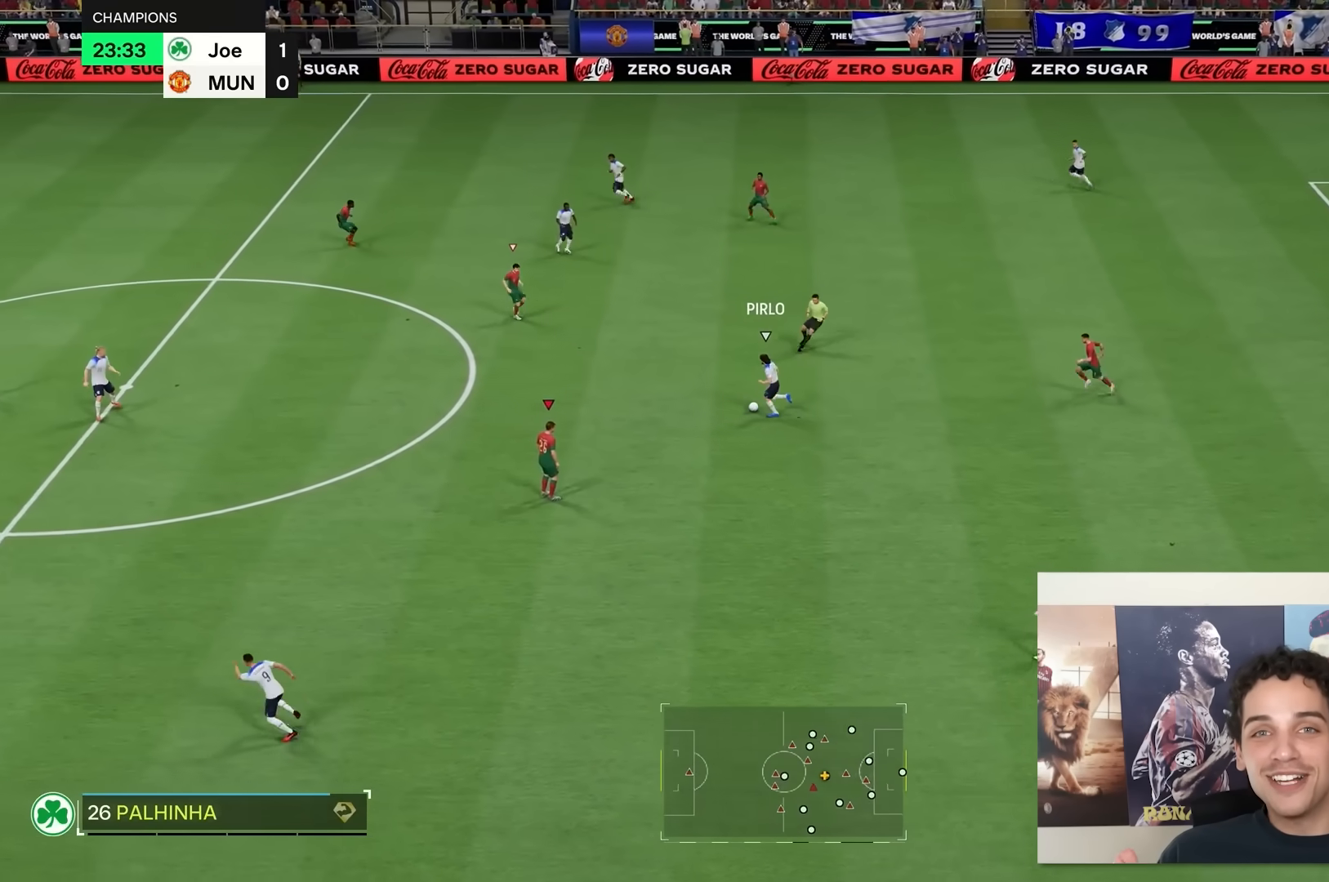
{"buttons": [], "left_stick": "center", "right_stick": "center", "events": []}
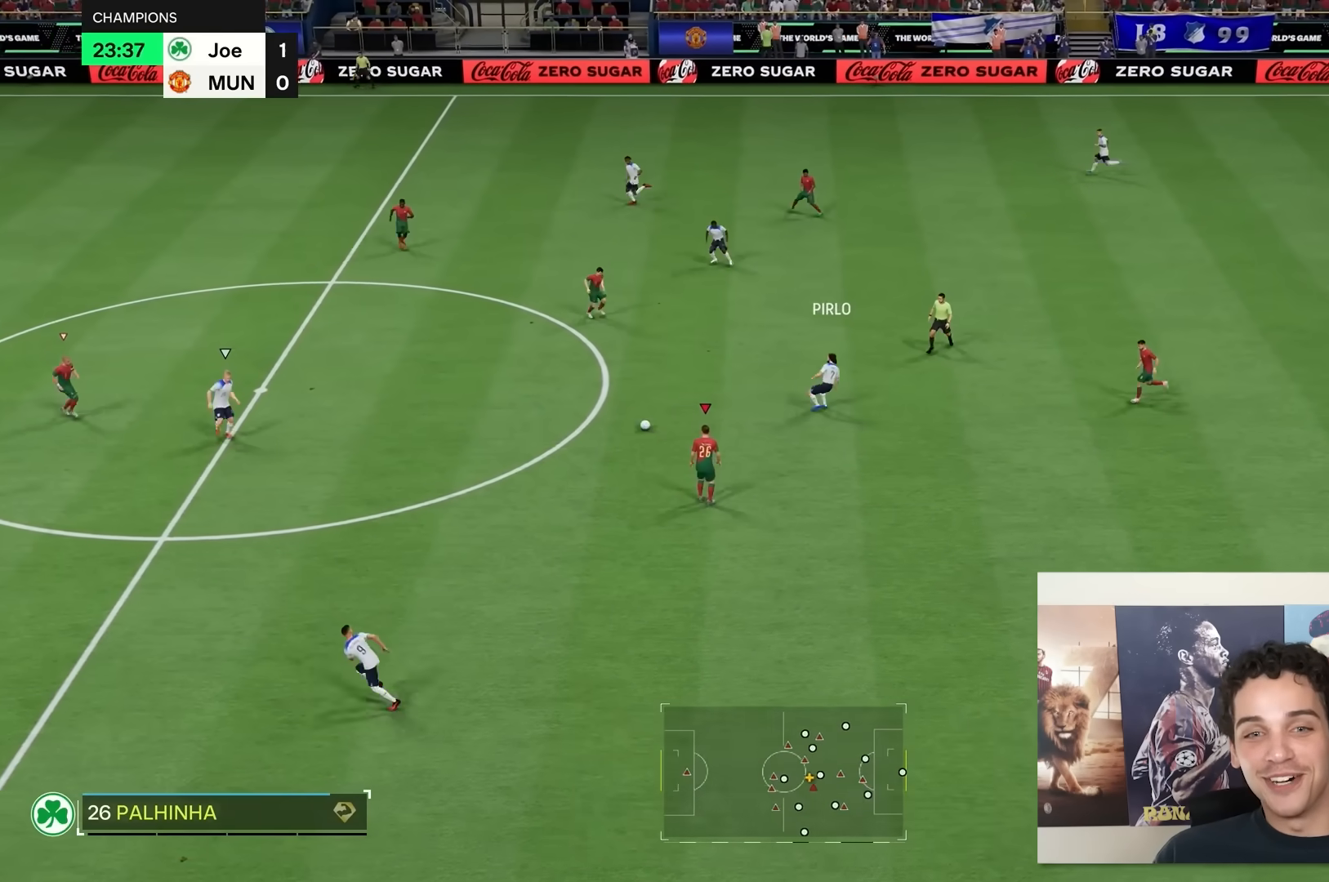
{"buttons": [], "left_stick": "down", "right_stick": "center", "events": [[233, "left_stick", "down-right"], [367, "left_stick", "down"]]}